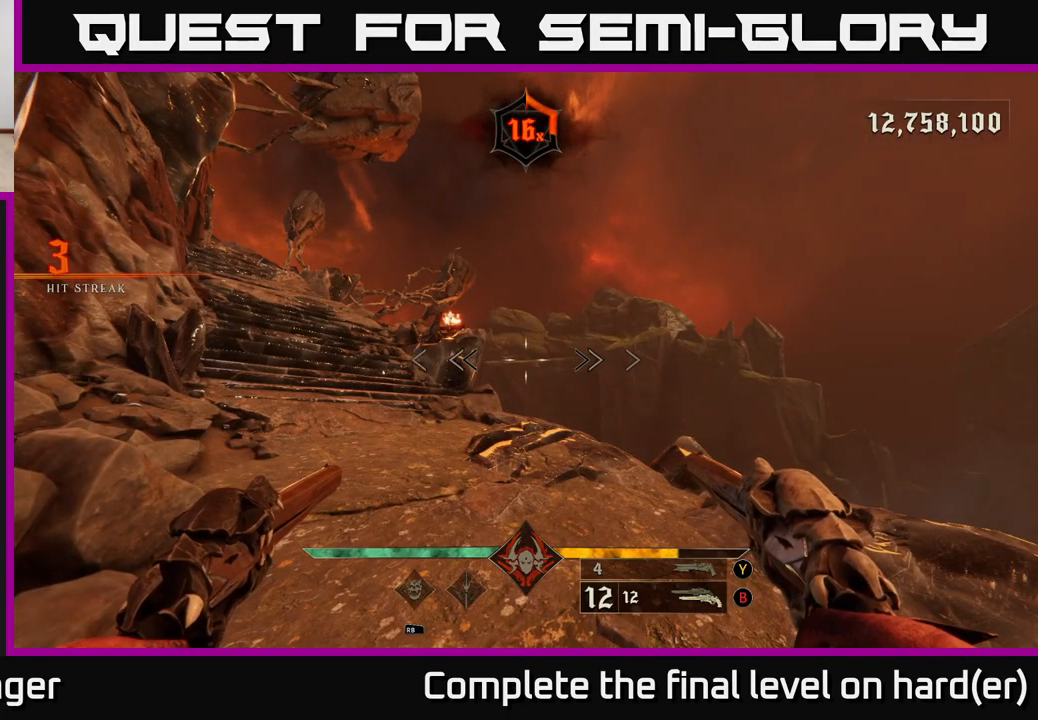
Gameplay with a controller (Xbox layout); each line is a JSON object with the inputs held at the frame after it. "events" lists button and stick changes between this image and that frame as [ms after this image, input, new state], when the widget could be followed in between.
{"buttons": [], "left_stick": "center", "right_stick": "center", "events": []}
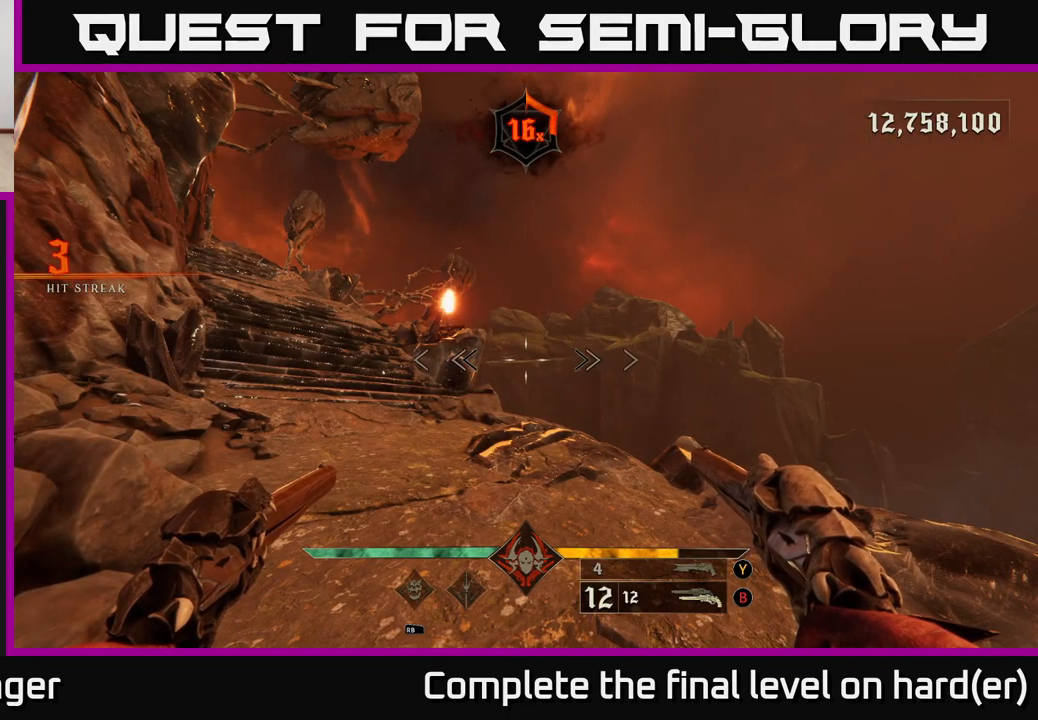
{"buttons": [], "left_stick": "up", "right_stick": "center", "events": [[500, "left_stick", "up"]]}
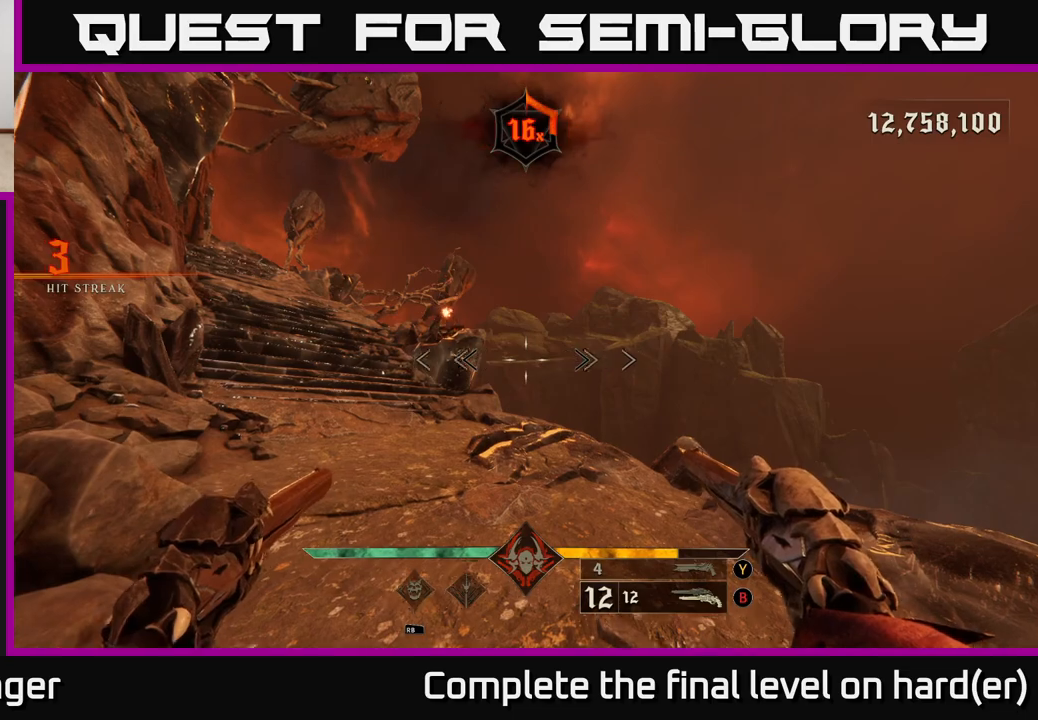
{"buttons": [], "left_stick": "center", "right_stick": "center", "events": [[133, "left_stick", "left"], [250, "left_stick", "center"]]}
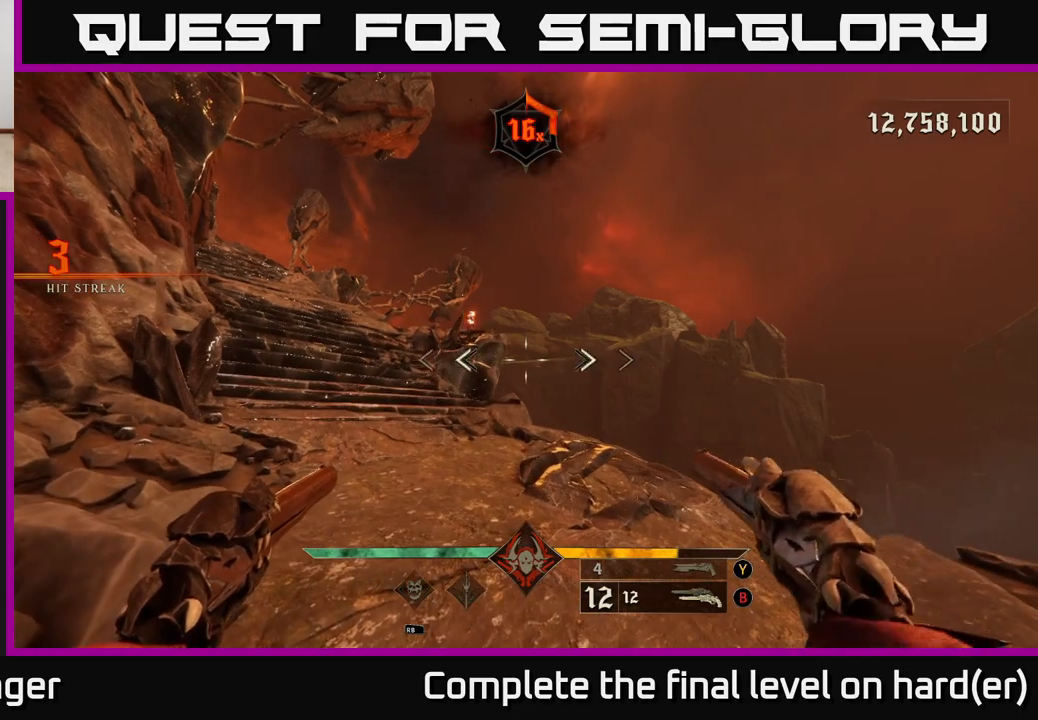
{"buttons": [], "left_stick": "center", "right_stick": "center", "events": []}
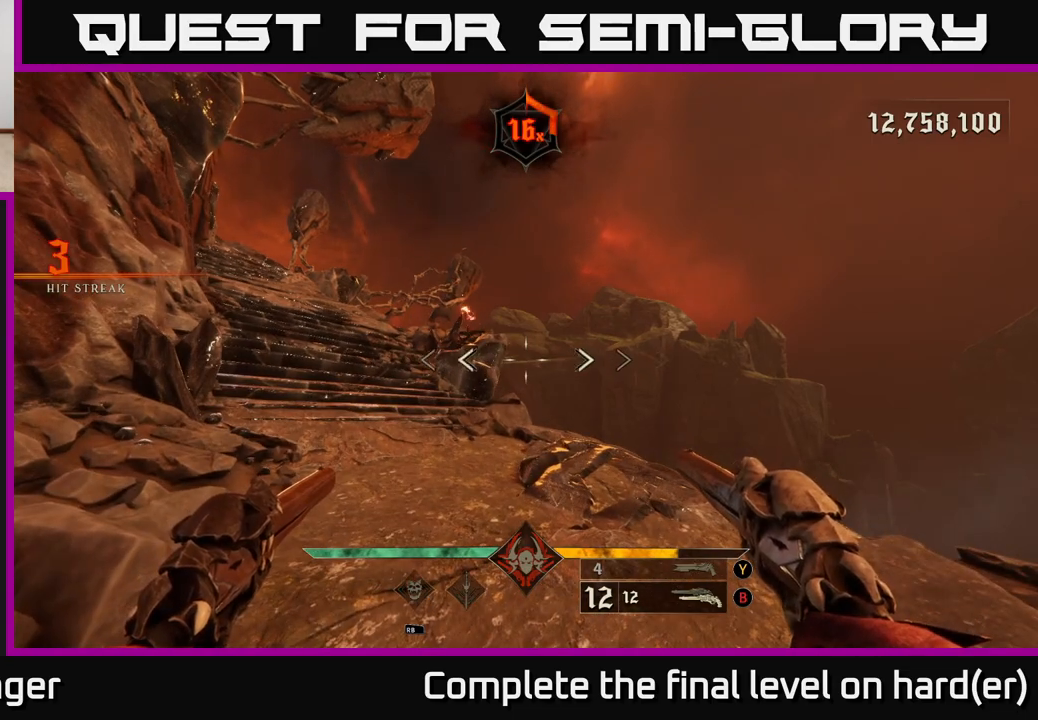
{"buttons": [], "left_stick": "center", "right_stick": "center", "events": [[233, "left_stick", "left"], [350, "left_stick", "center"]]}
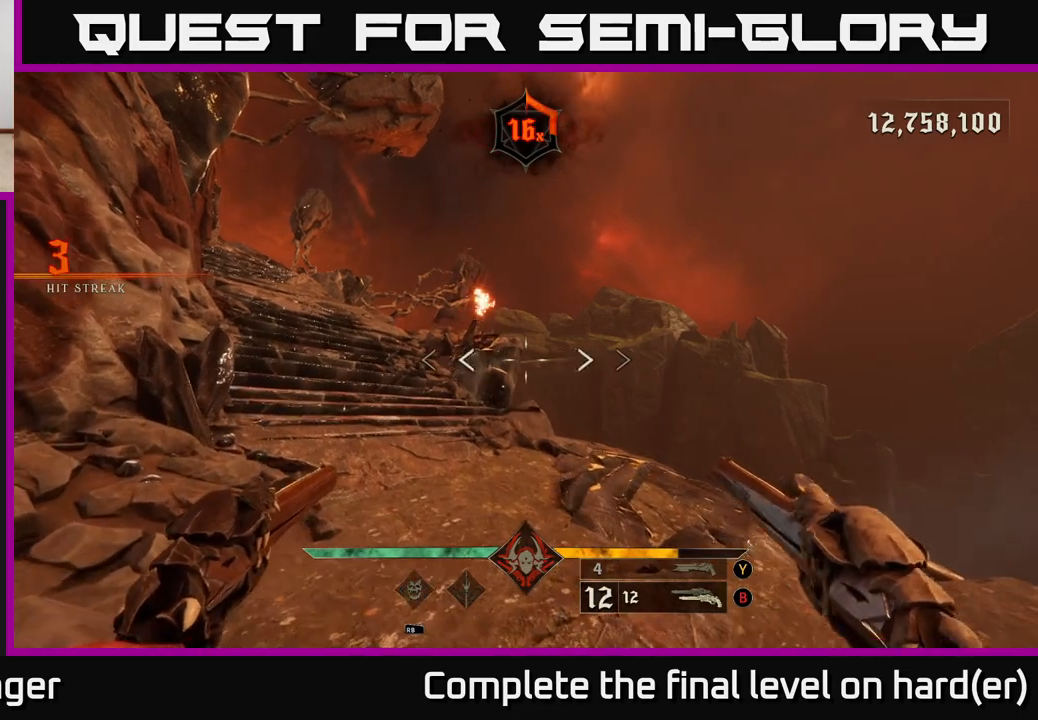
{"buttons": [], "left_stick": "center", "right_stick": "center", "events": [[133, "Y", "down"], [267, "Y", "up"]]}
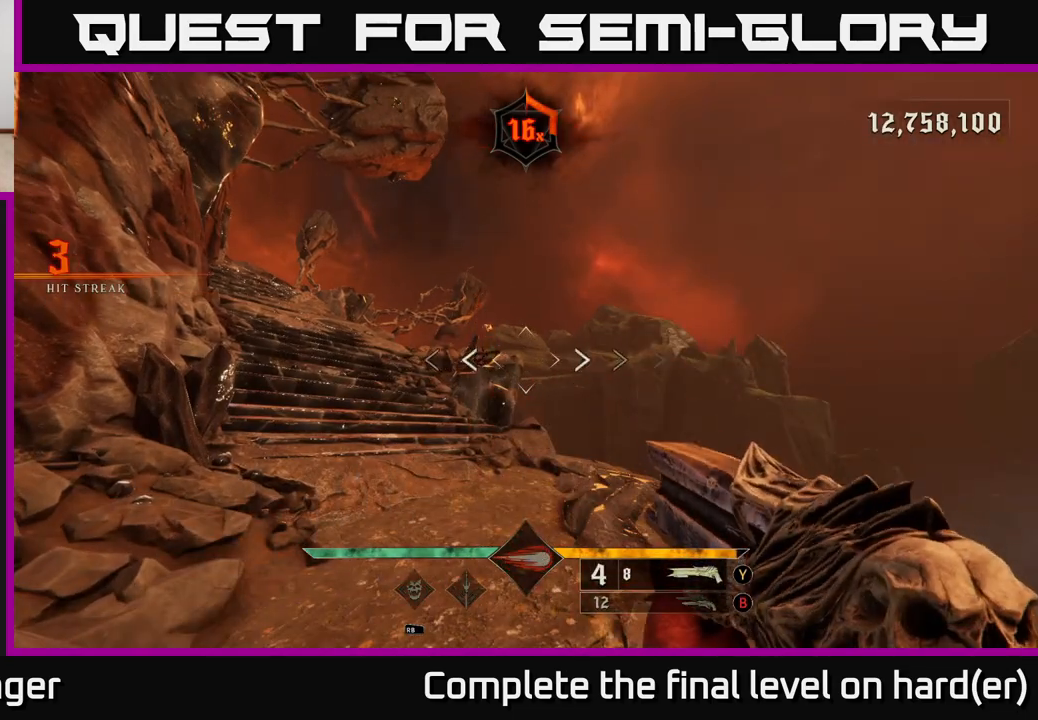
{"buttons": [], "left_stick": "center", "right_stick": "center", "events": [[133, "X", "down"], [267, "X", "up"]]}
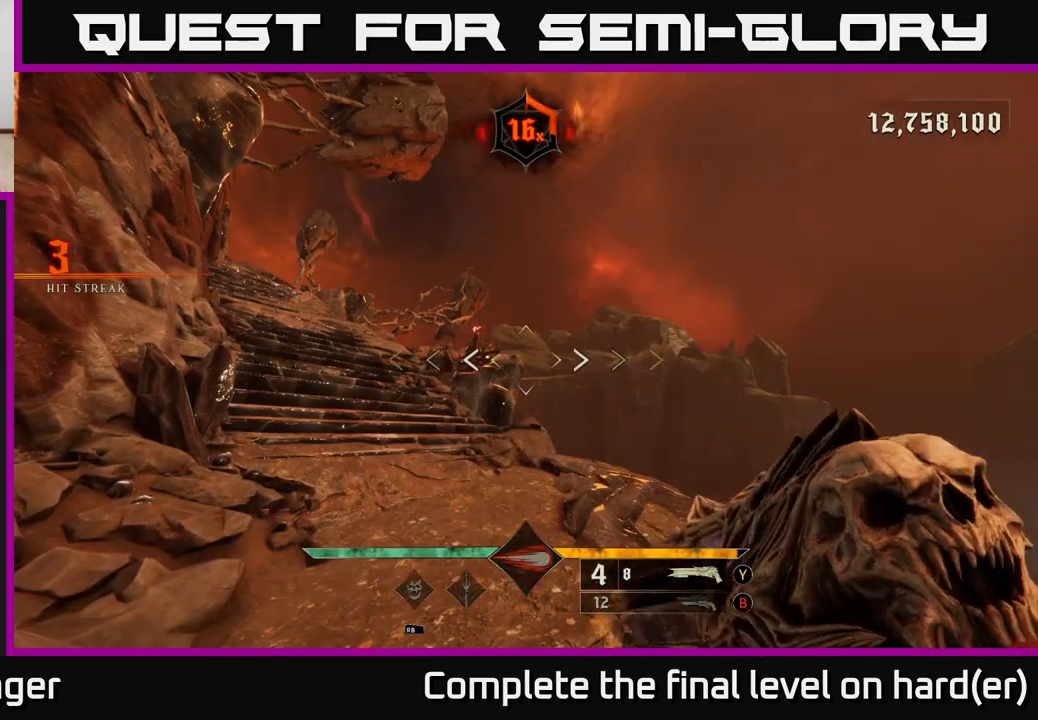
{"buttons": [], "left_stick": "center", "right_stick": "center", "events": []}
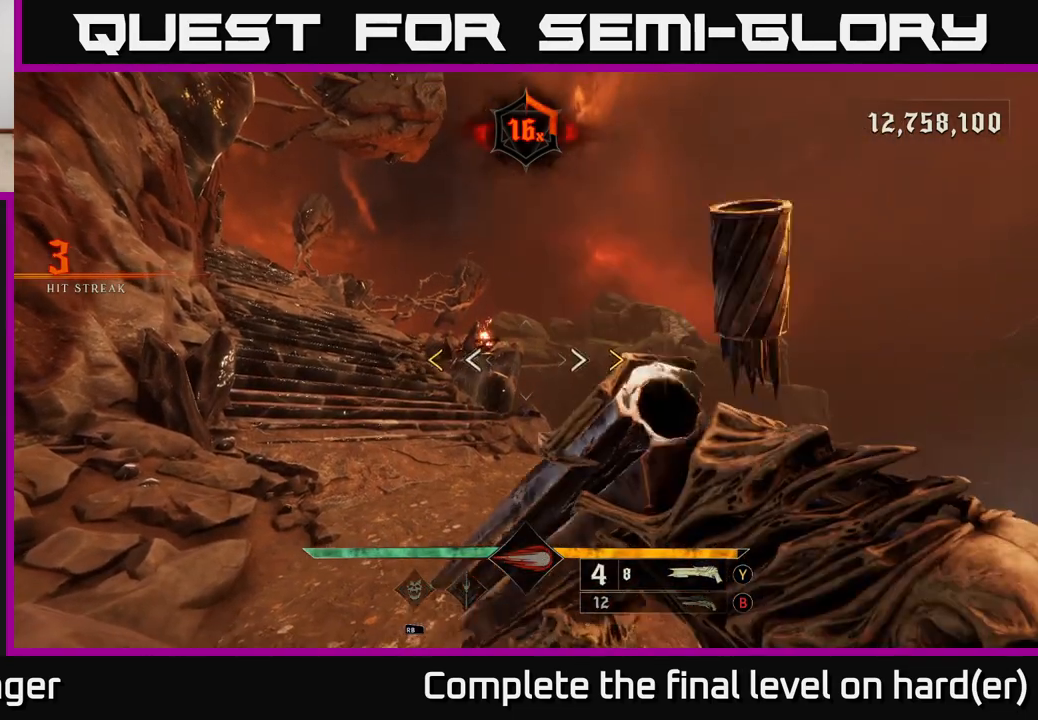
{"buttons": [], "left_stick": "center", "right_stick": "center", "events": [[383, "R2", "down"], [383, "X", "down"], [450, "R2", "up"], [467, "X", "up"]]}
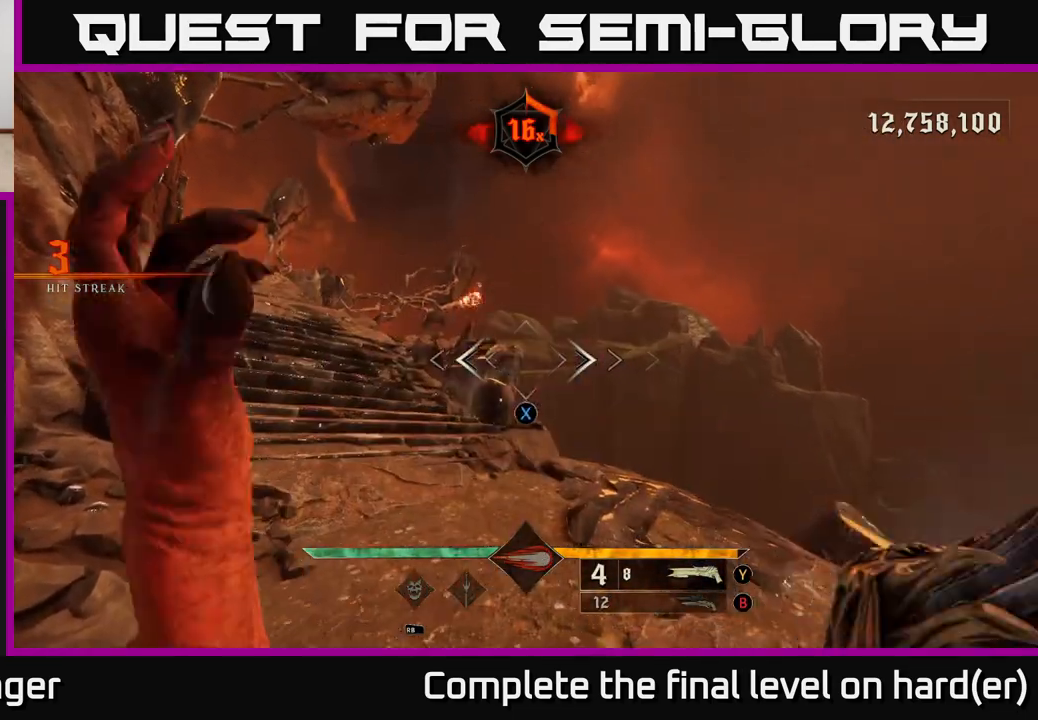
{"buttons": [], "left_stick": "up", "right_stick": "center", "events": [[450, "left_stick", "up"]]}
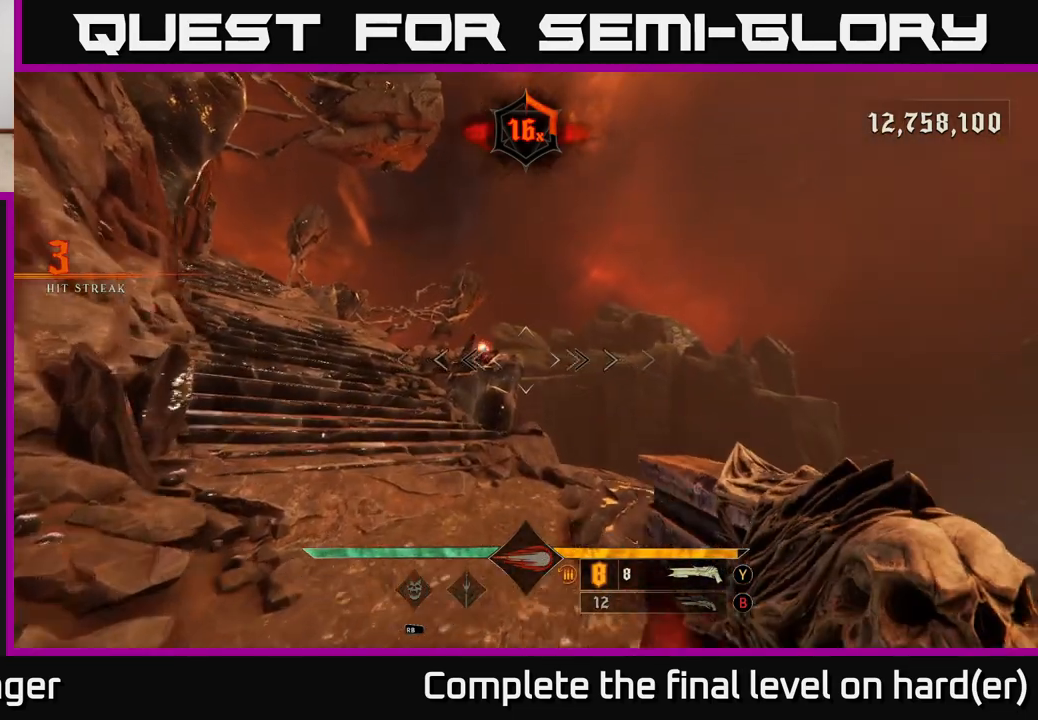
{"buttons": [], "left_stick": "up-left", "right_stick": "center", "events": [[250, "left_stick", "up-left"], [350, "B", "down"], [433, "B", "up"]]}
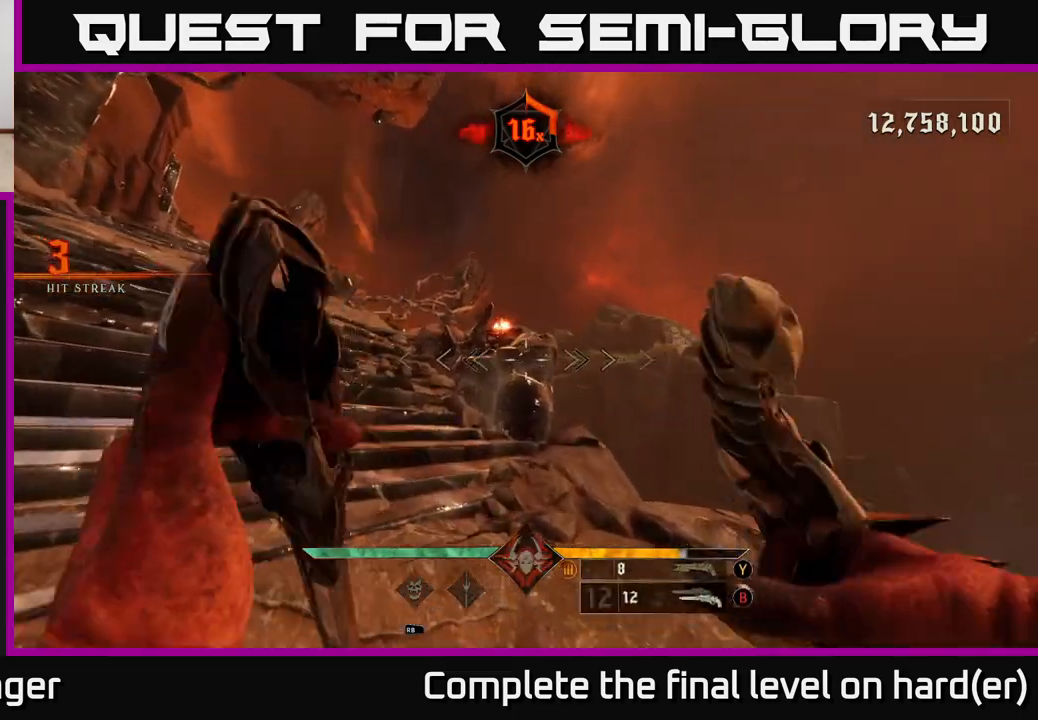
{"buttons": [], "left_stick": "up", "right_stick": "center", "events": [[100, "right_stick", "left"], [267, "left_stick", "up"], [333, "right_stick", "center"], [367, "X", "down"], [450, "X", "up"]]}
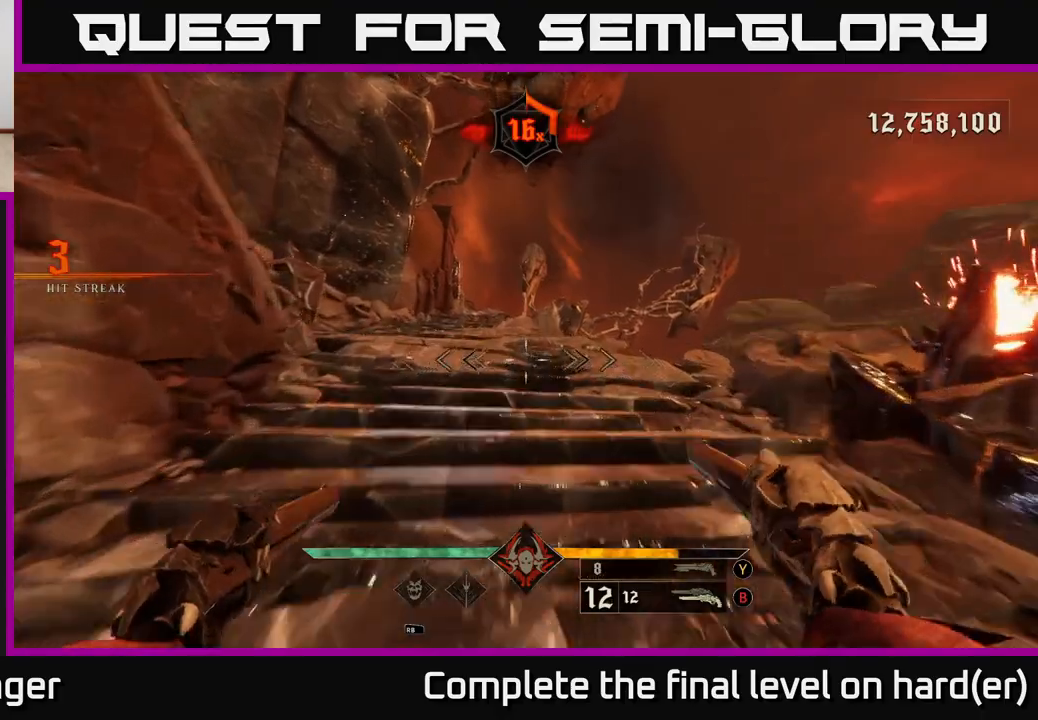
{"buttons": [], "left_stick": "up", "right_stick": "center", "events": [[300, "left_stick", "up-left"], [383, "right_stick", "left"], [467, "left_stick", "up"], [500, "right_stick", "center"]]}
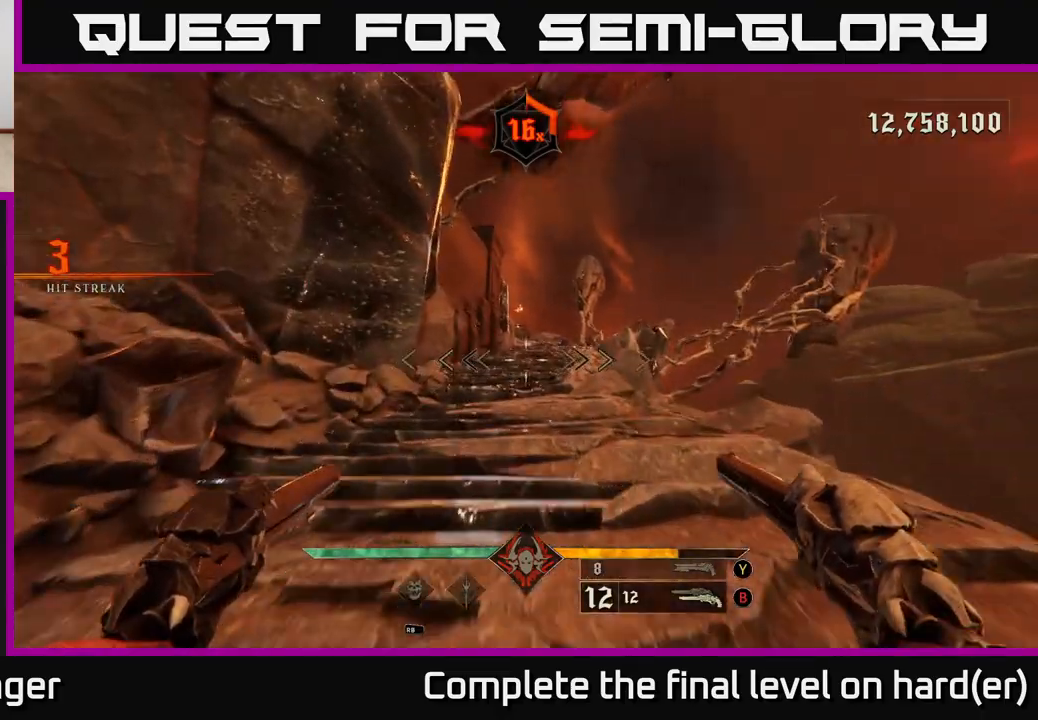
{"buttons": [], "left_stick": "up", "right_stick": "center", "events": []}
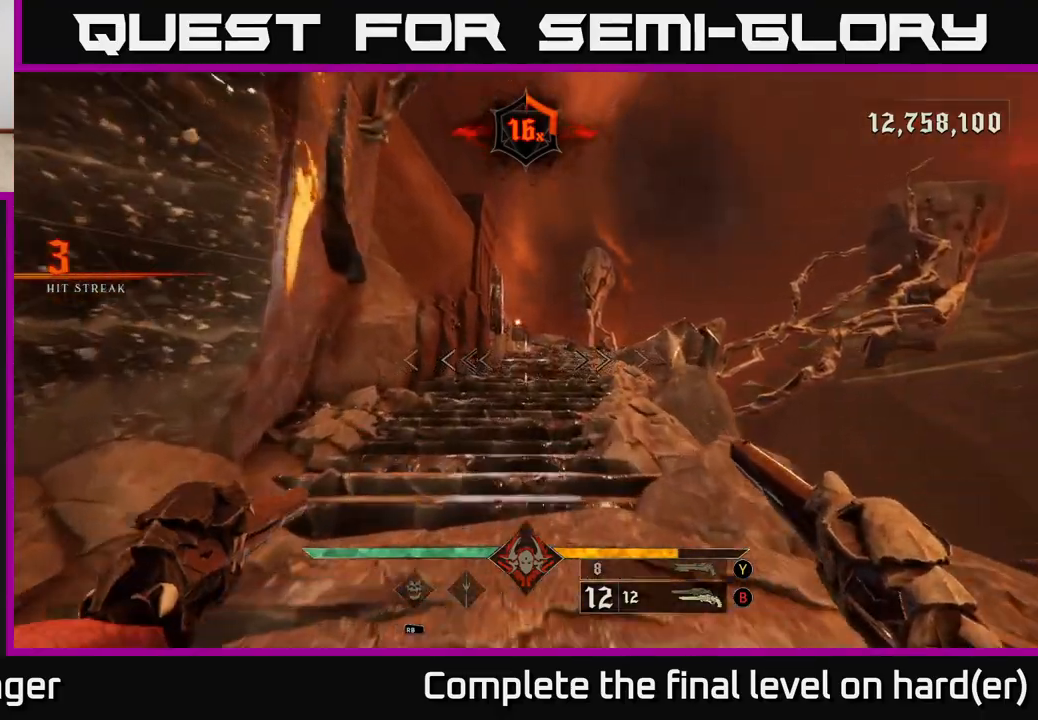
{"buttons": [], "left_stick": "up", "right_stick": "center", "events": []}
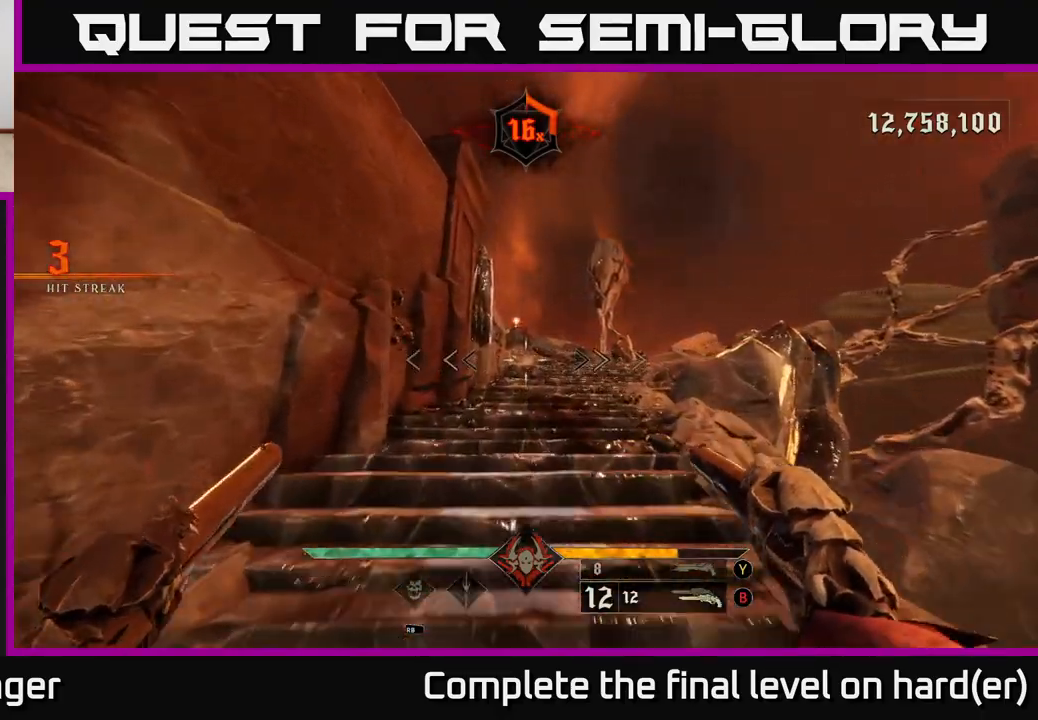
{"buttons": [], "left_stick": "up", "right_stick": "center", "events": []}
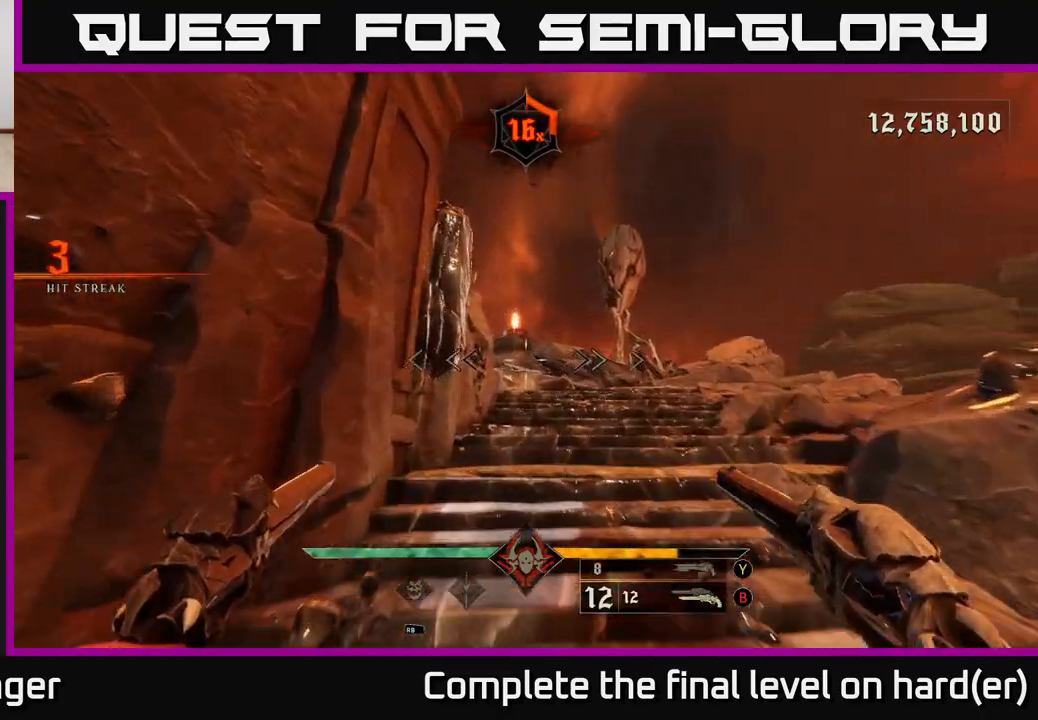
{"buttons": [], "left_stick": "up", "right_stick": "center", "events": [[117, "left_stick", "up-right"], [433, "left_stick", "up"]]}
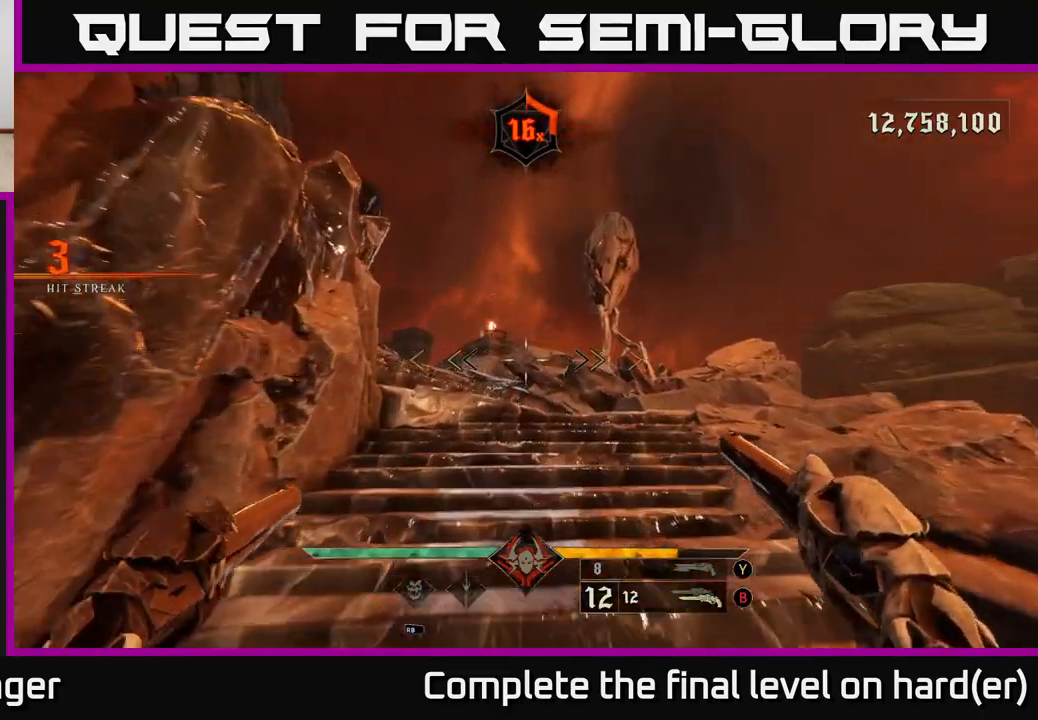
{"buttons": [], "left_stick": "up", "right_stick": "center", "events": [[250, "right_stick", "down-left"], [417, "right_stick", "center"]]}
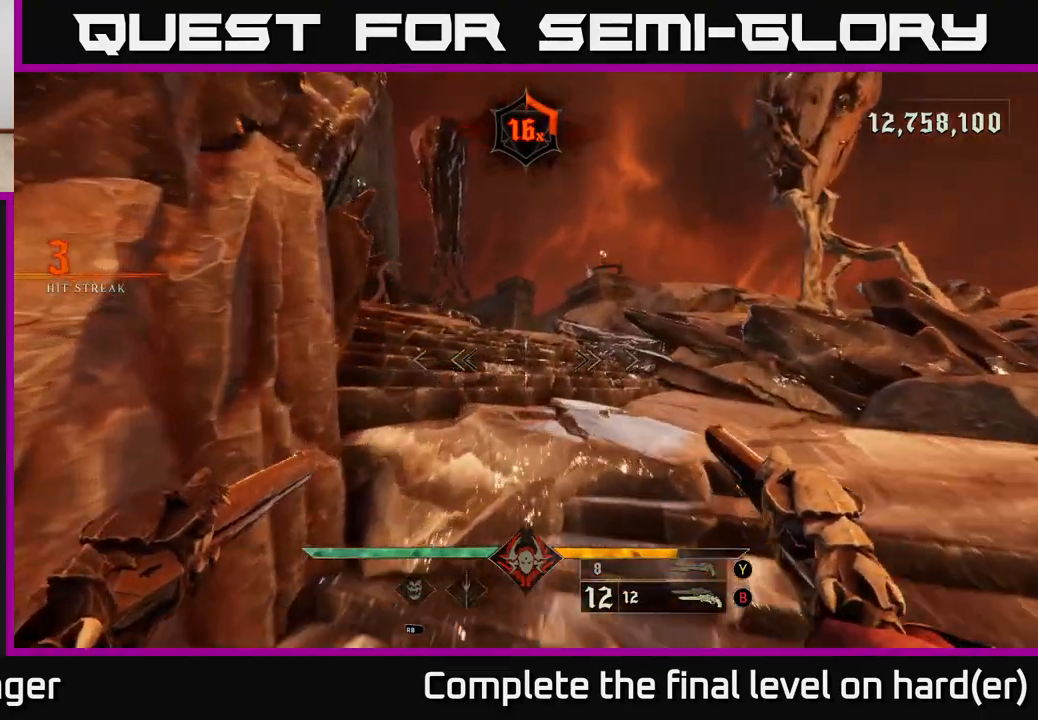
{"buttons": [], "left_stick": "up", "right_stick": "center", "events": []}
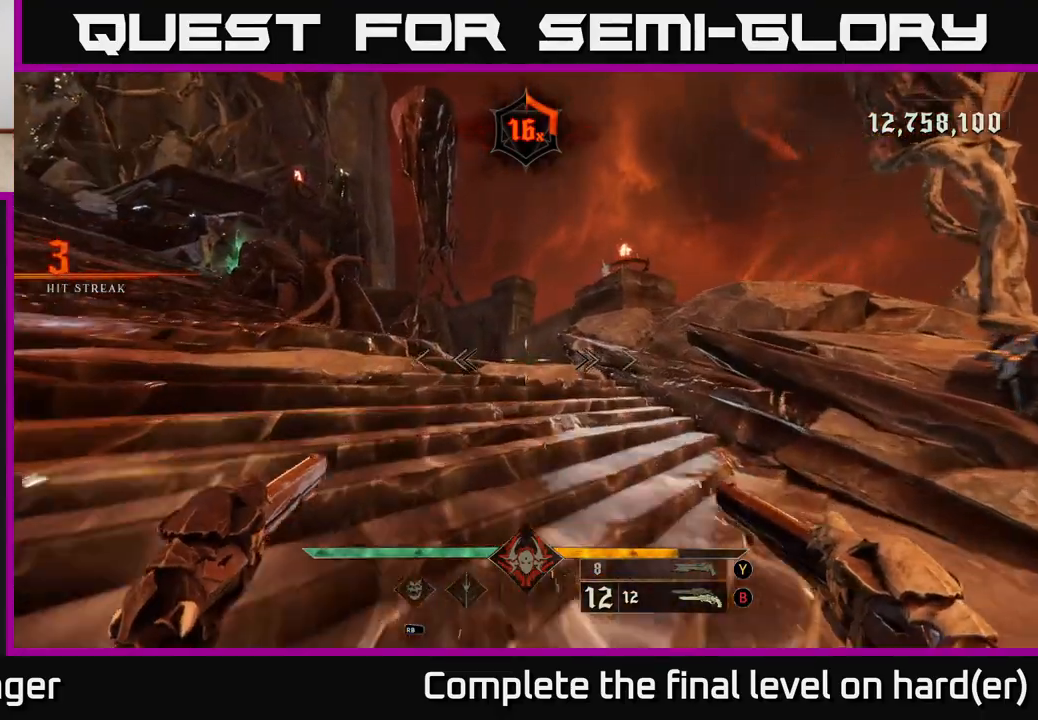
{"buttons": [], "left_stick": "center", "right_stick": "left", "events": [[383, "left_stick", "center"], [500, "right_stick", "left"]]}
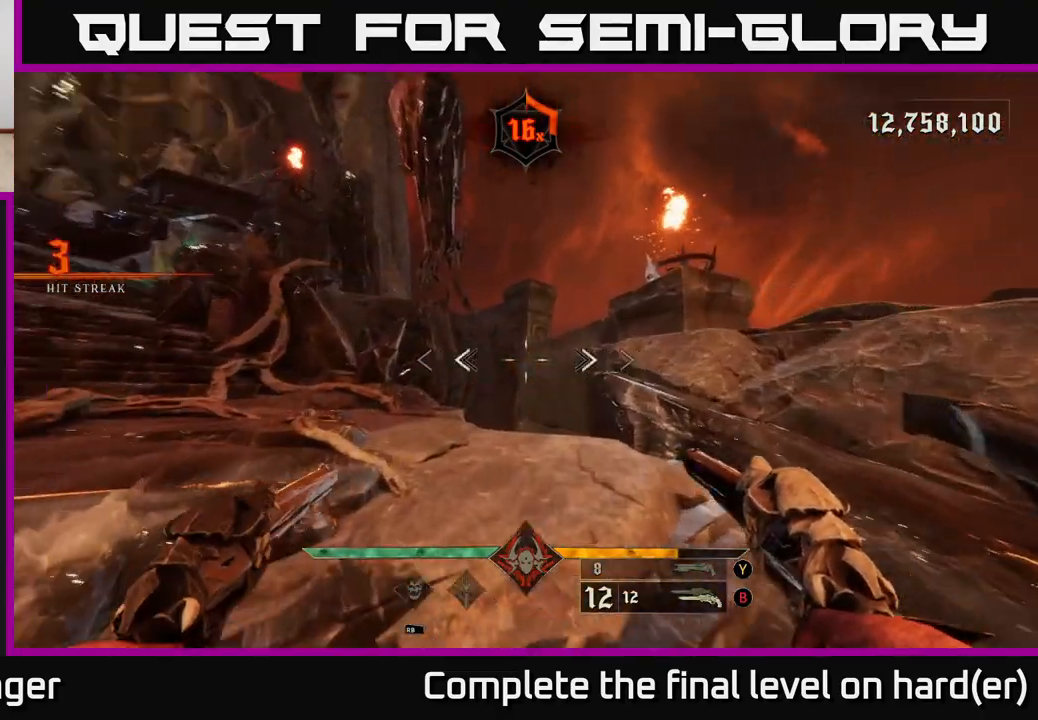
{"buttons": [], "left_stick": "center", "right_stick": "center", "events": [[317, "right_stick", "center"]]}
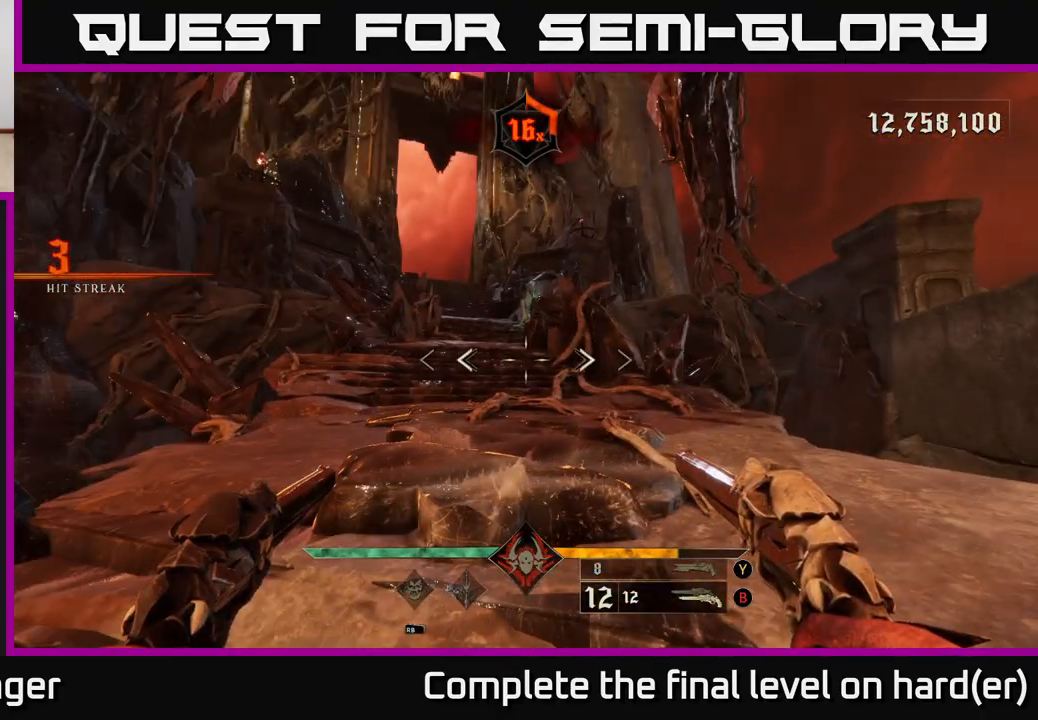
{"buttons": [], "left_stick": "up", "right_stick": "down-left", "events": [[333, "left_stick", "up"], [500, "right_stick", "down-left"]]}
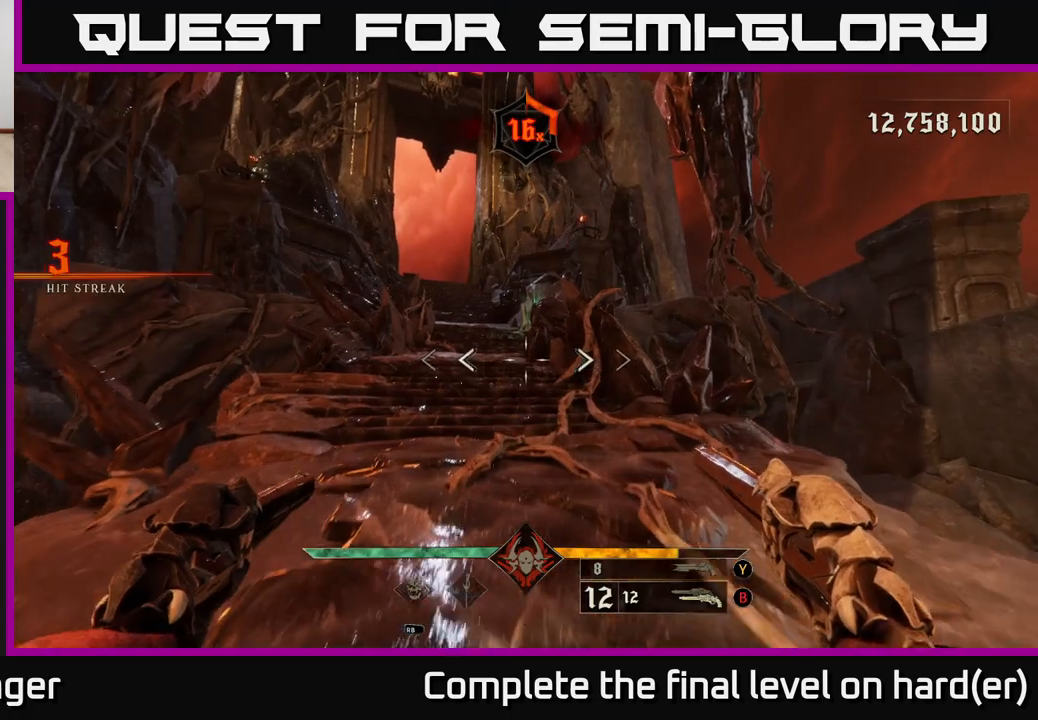
{"buttons": [], "left_stick": "up", "right_stick": "center", "events": [[150, "right_stick", "center"]]}
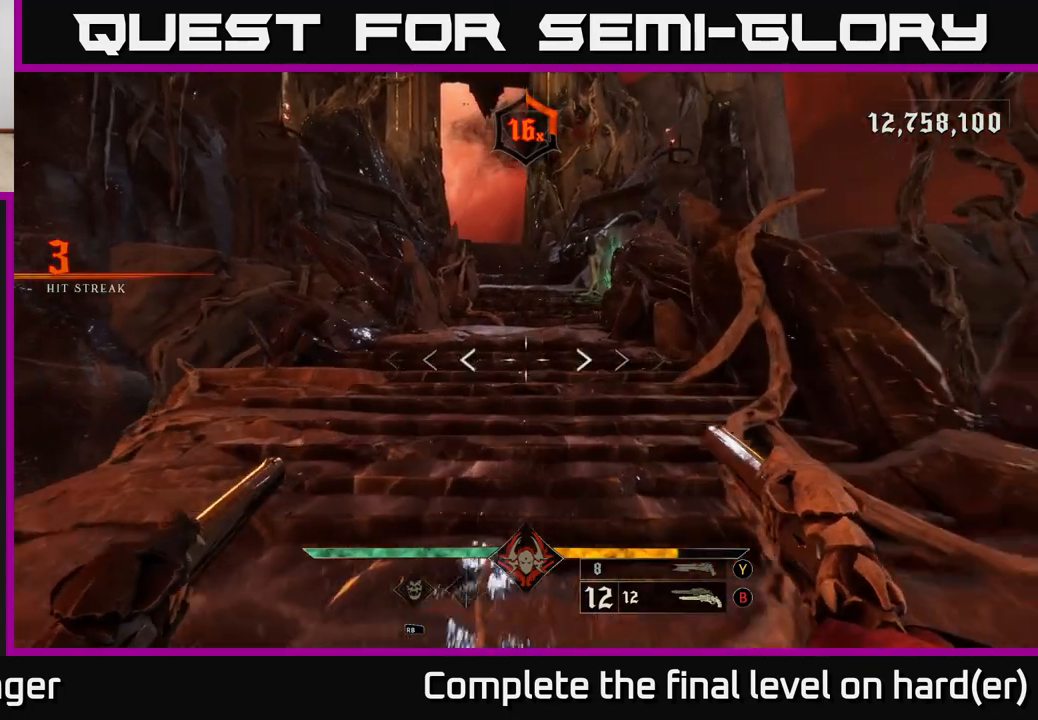
{"buttons": [], "left_stick": "up", "right_stick": "center", "events": []}
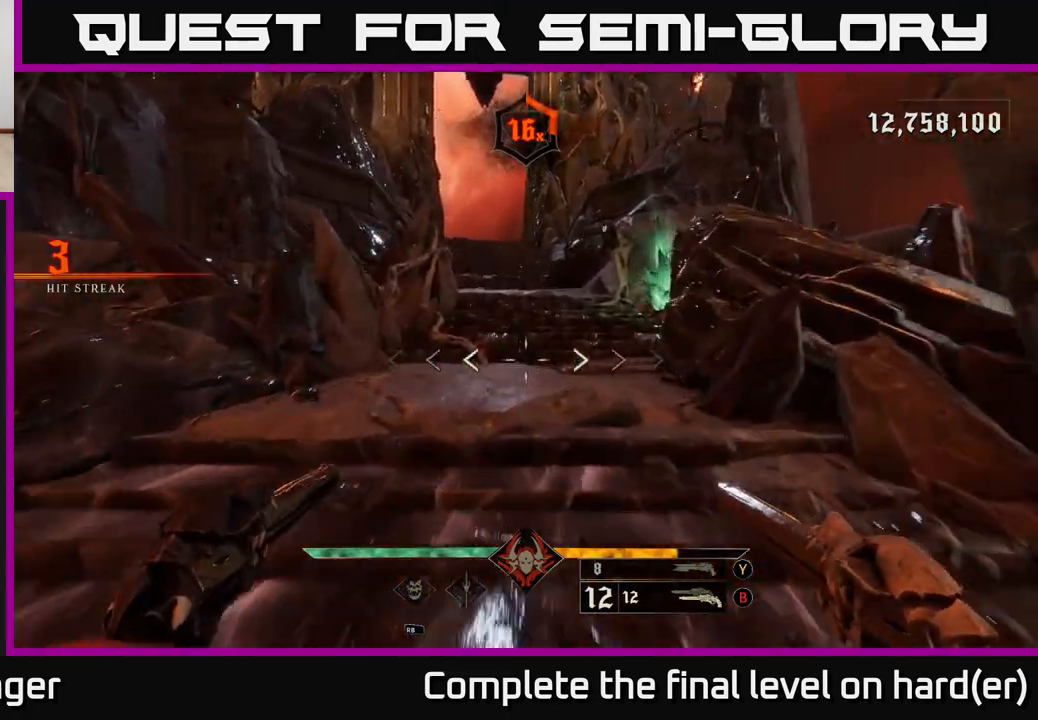
{"buttons": [], "left_stick": "up", "right_stick": "center", "events": []}
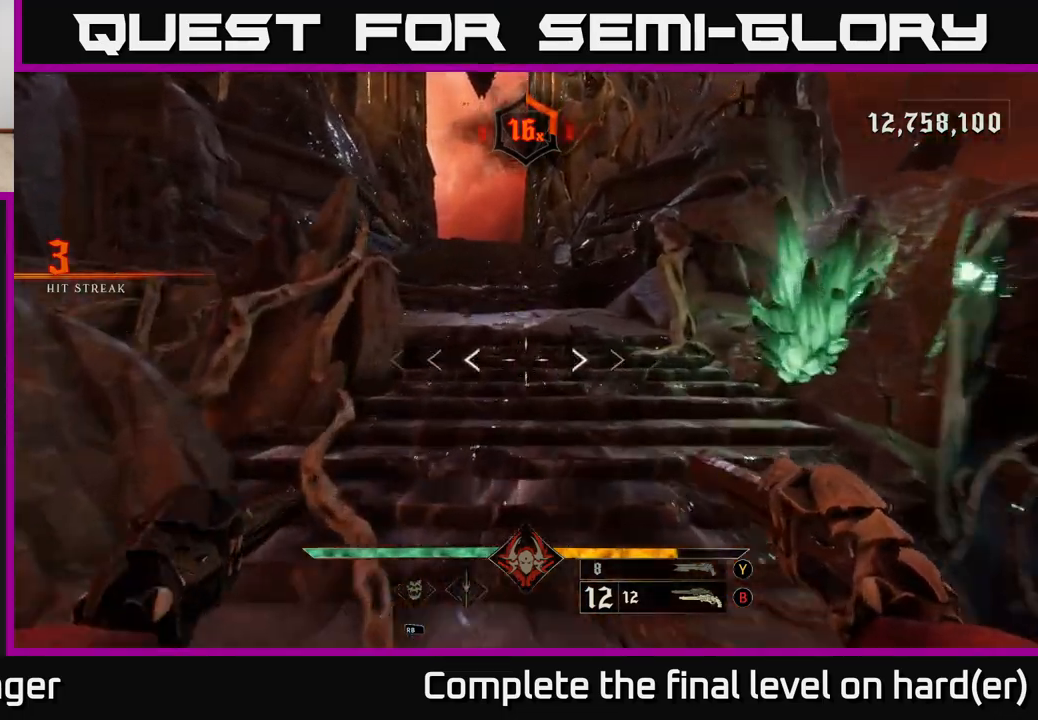
{"buttons": [], "left_stick": "up", "right_stick": "center", "events": []}
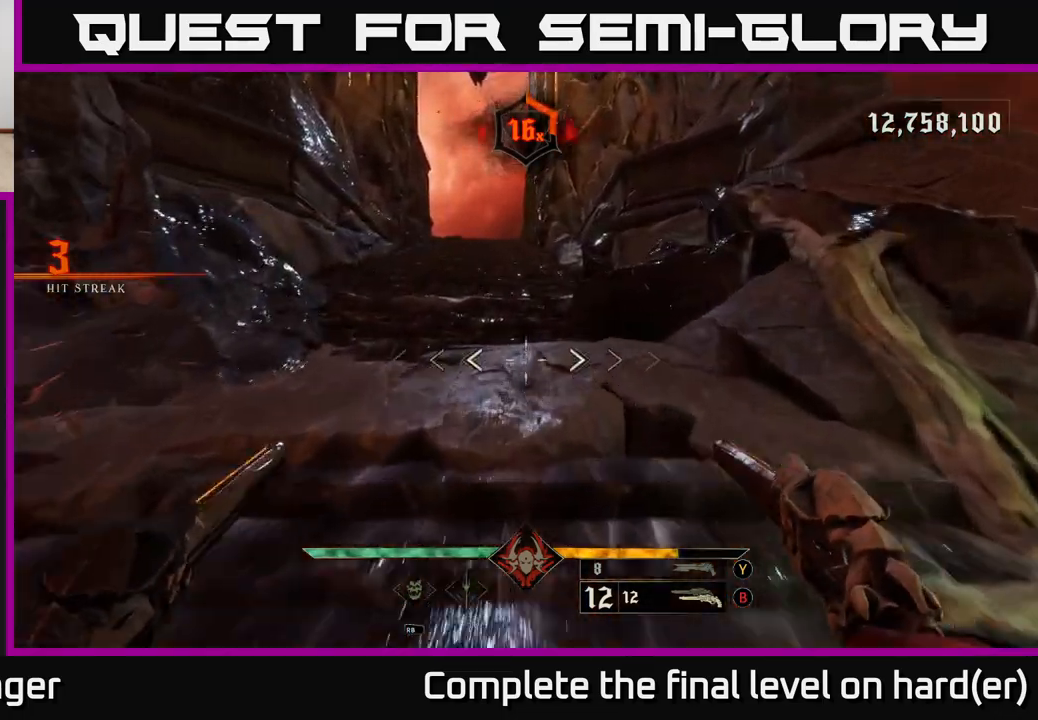
{"buttons": [], "left_stick": "up", "right_stick": "center", "events": []}
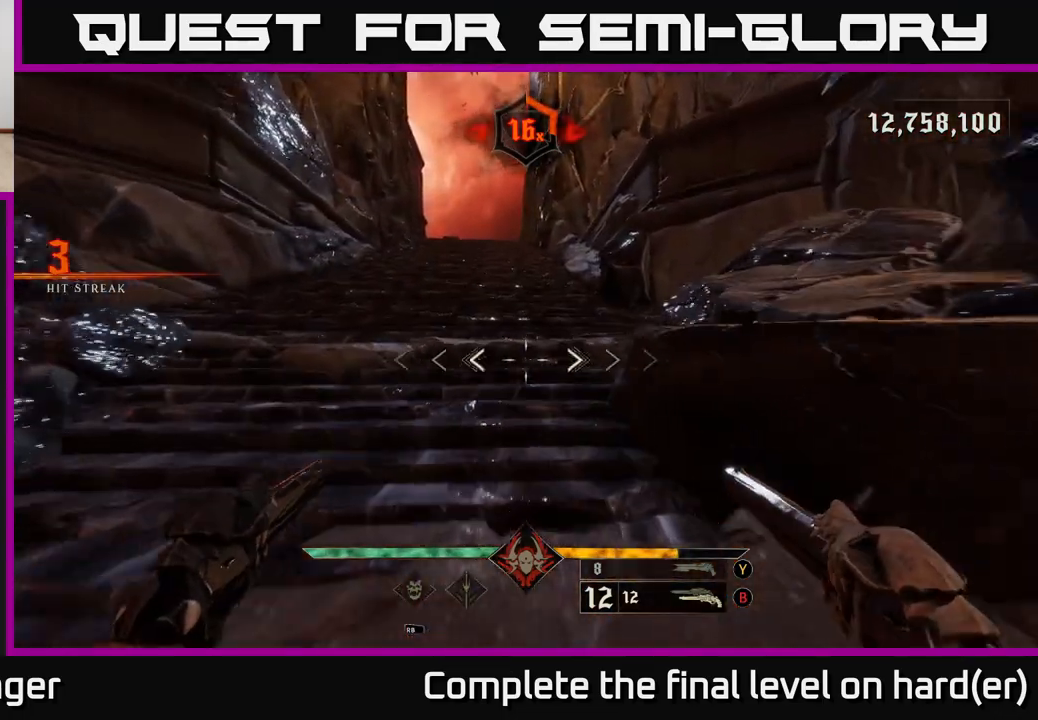
{"buttons": [], "left_stick": "up", "right_stick": "center", "events": []}
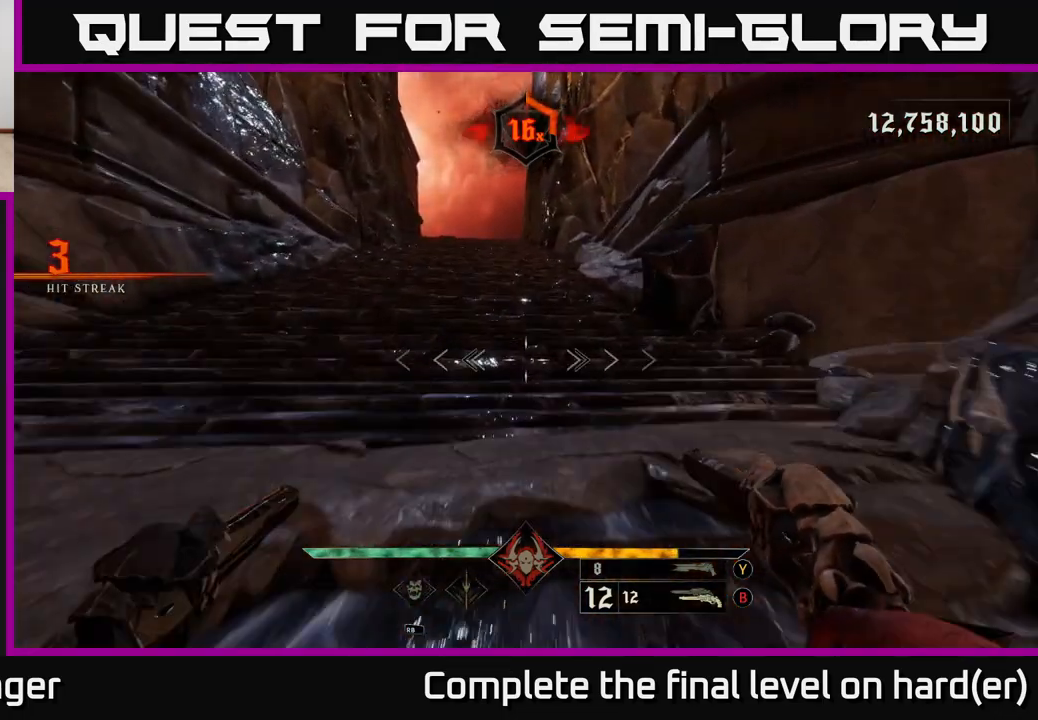
{"buttons": [], "left_stick": "up", "right_stick": "center", "events": []}
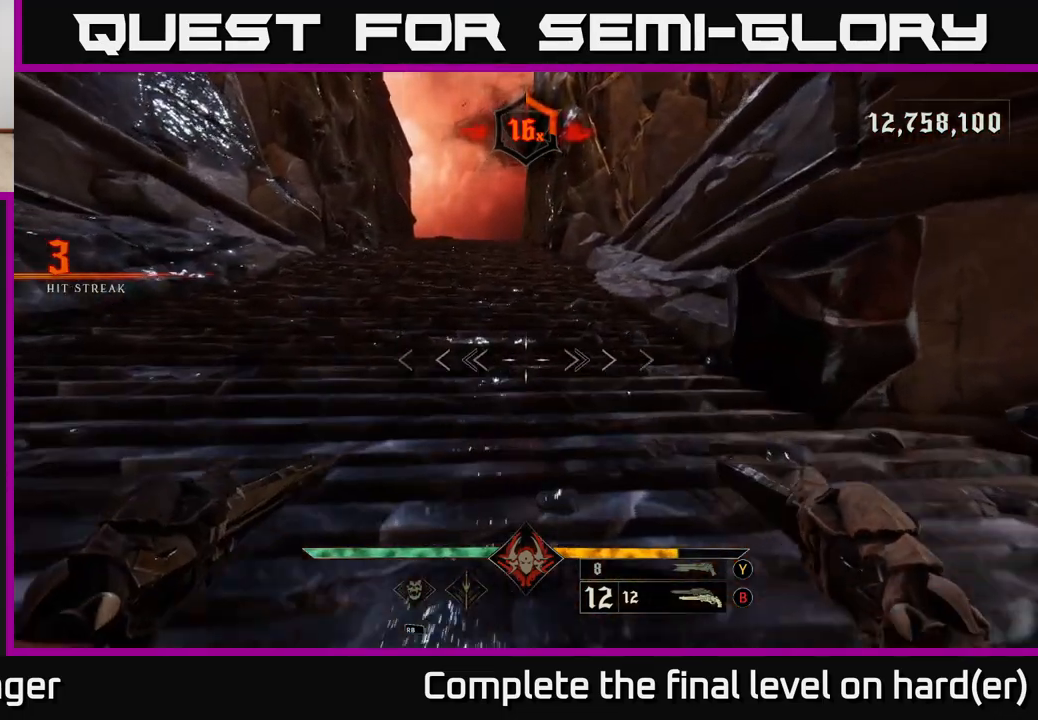
{"buttons": [], "left_stick": "up", "right_stick": "center", "events": []}